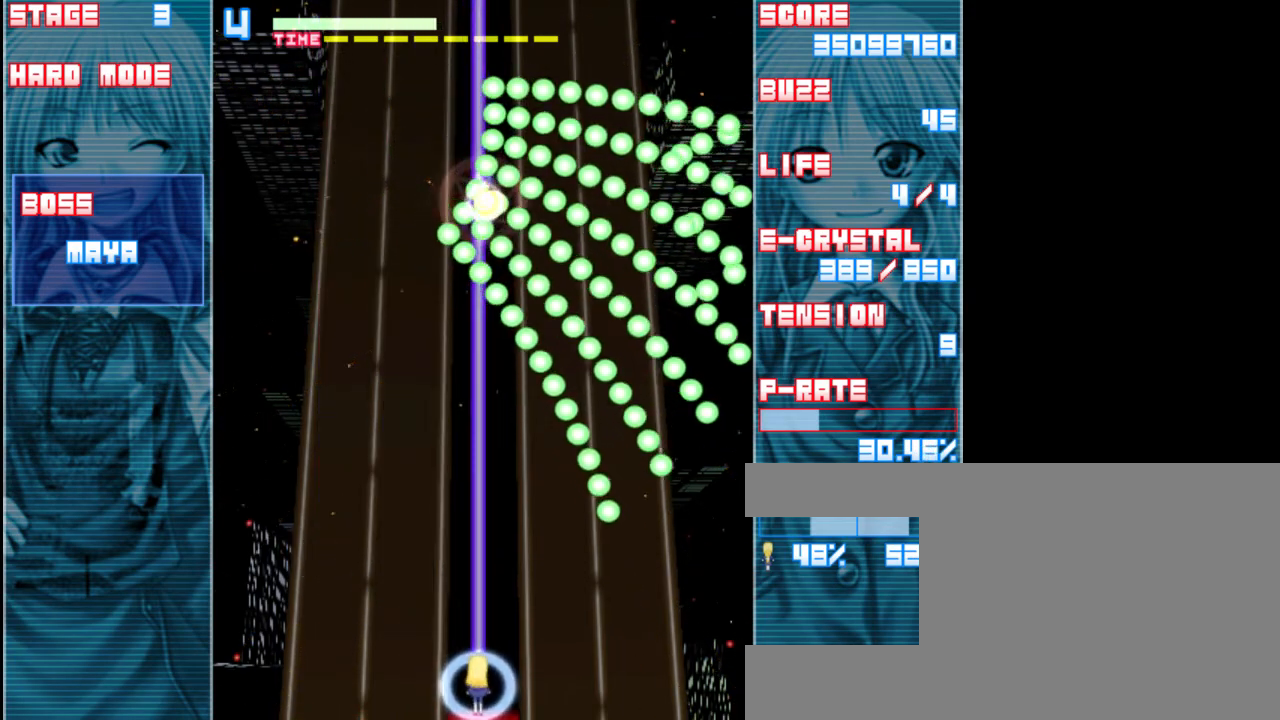
Gameplay with keyboard; each line is a JSON object with the keys held at the frame after it. "events" lists presses ("down") and releases ("up") of "a", "c", "d", "down", "left", "right", "s", "shift", "up", "x" and "z" between this image and that frame as [ms after this image, input, new state], when the widget could be followed in between. No other keys are recorded. Mouse input is not recorded.
{"keys": ["z"], "events": [[83, "down", "up"]]}
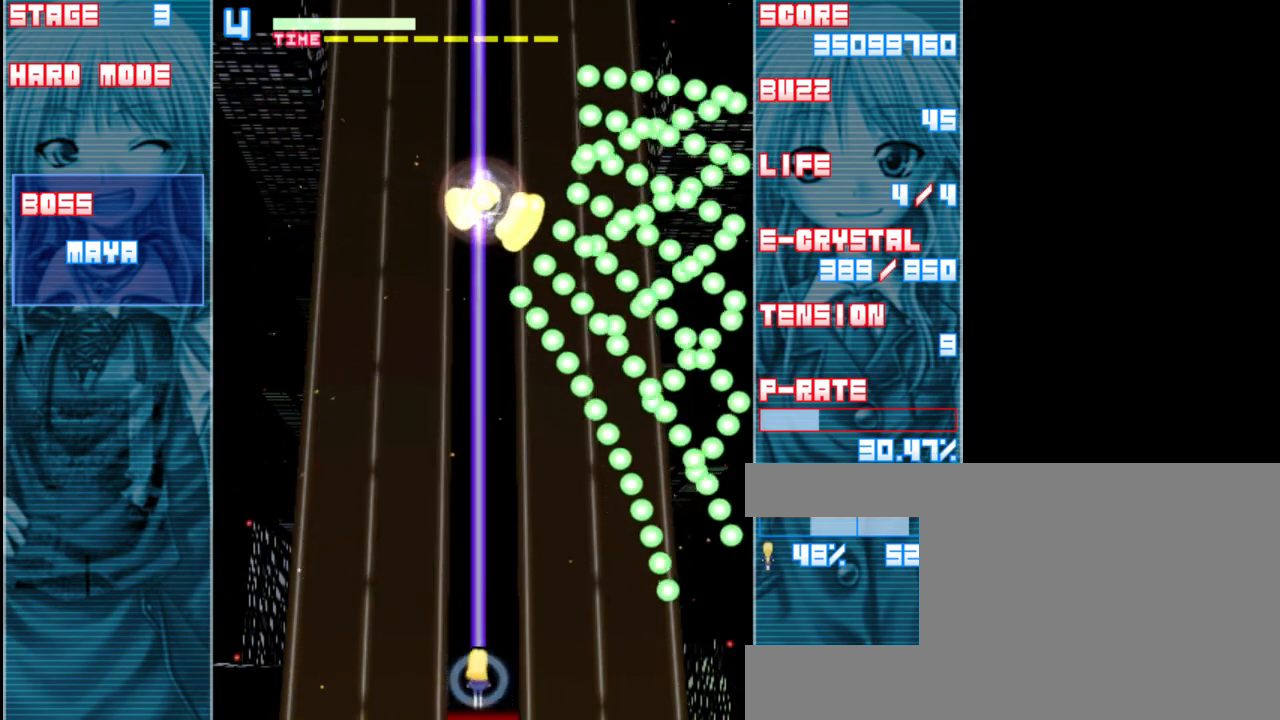
{"keys": ["down", "z"], "events": [[17, "up", "down"], [183, "up", "up"], [383, "down", "down"]]}
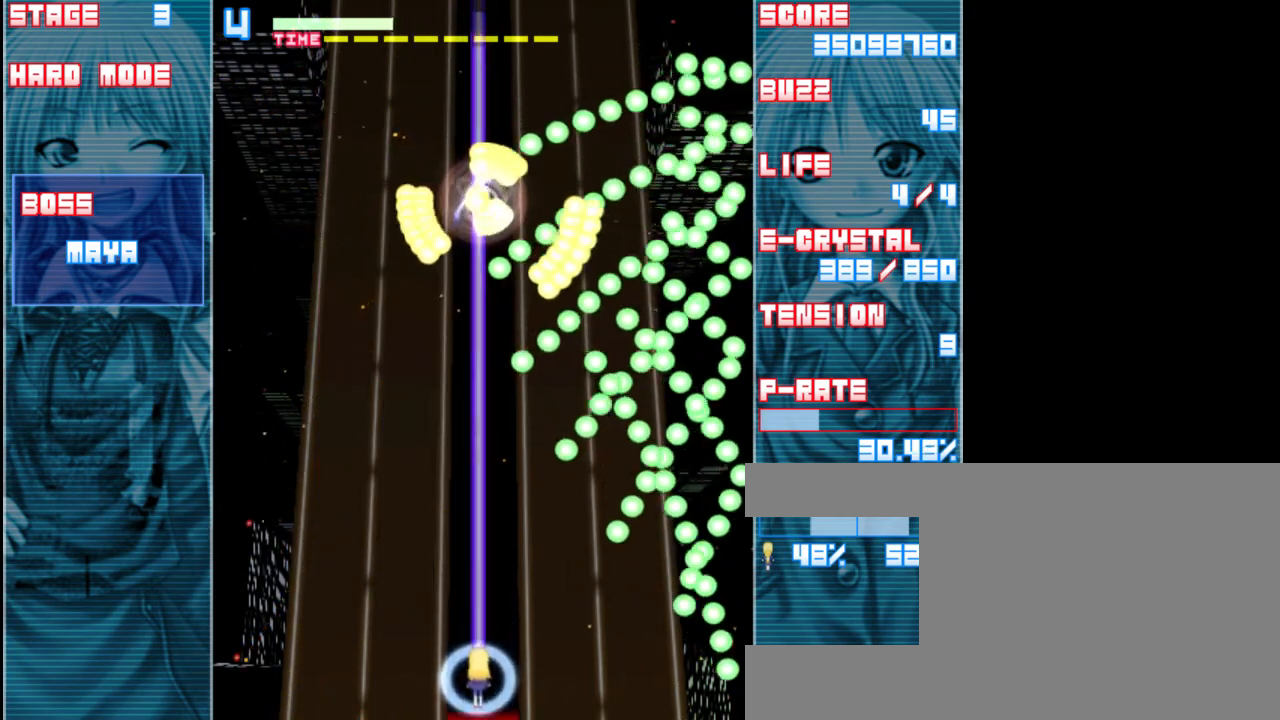
{"keys": ["shift", "z"], "events": [[150, "down", "up"], [183, "shift", "down"]]}
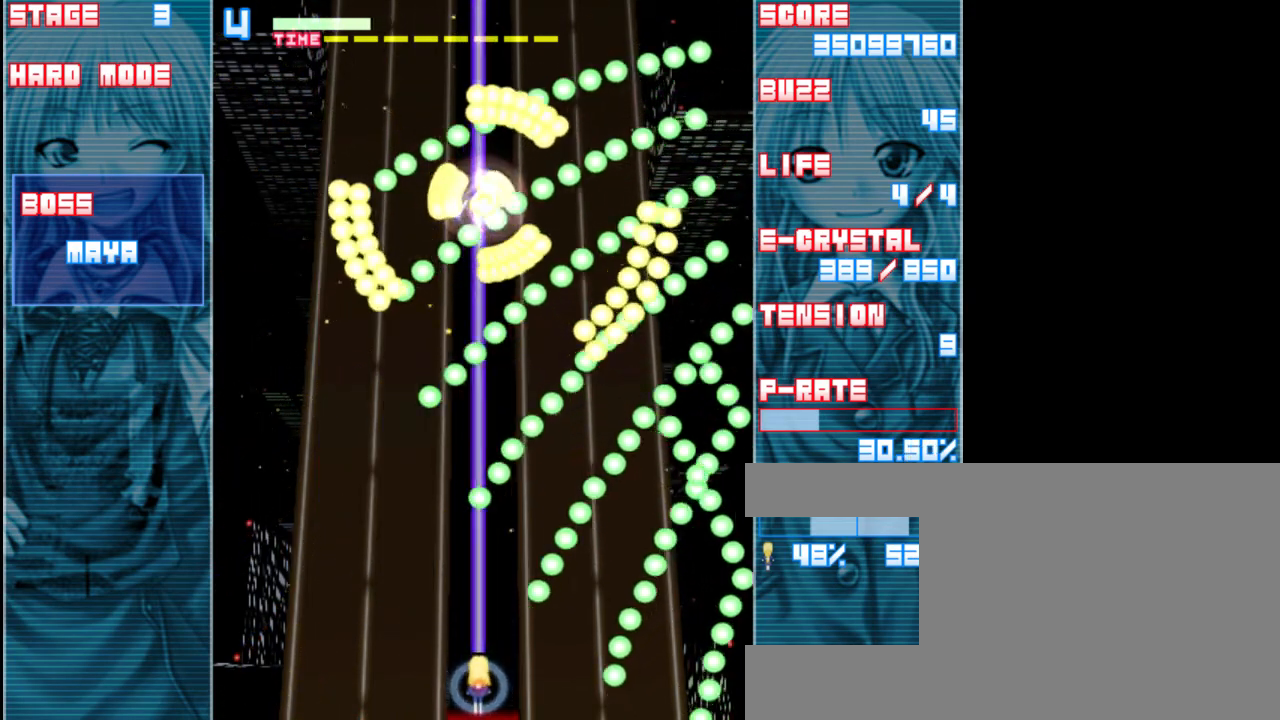
{"keys": ["shift", "up", "z"], "events": [[50, "right", "down"], [250, "right", "up"], [483, "up", "down"]]}
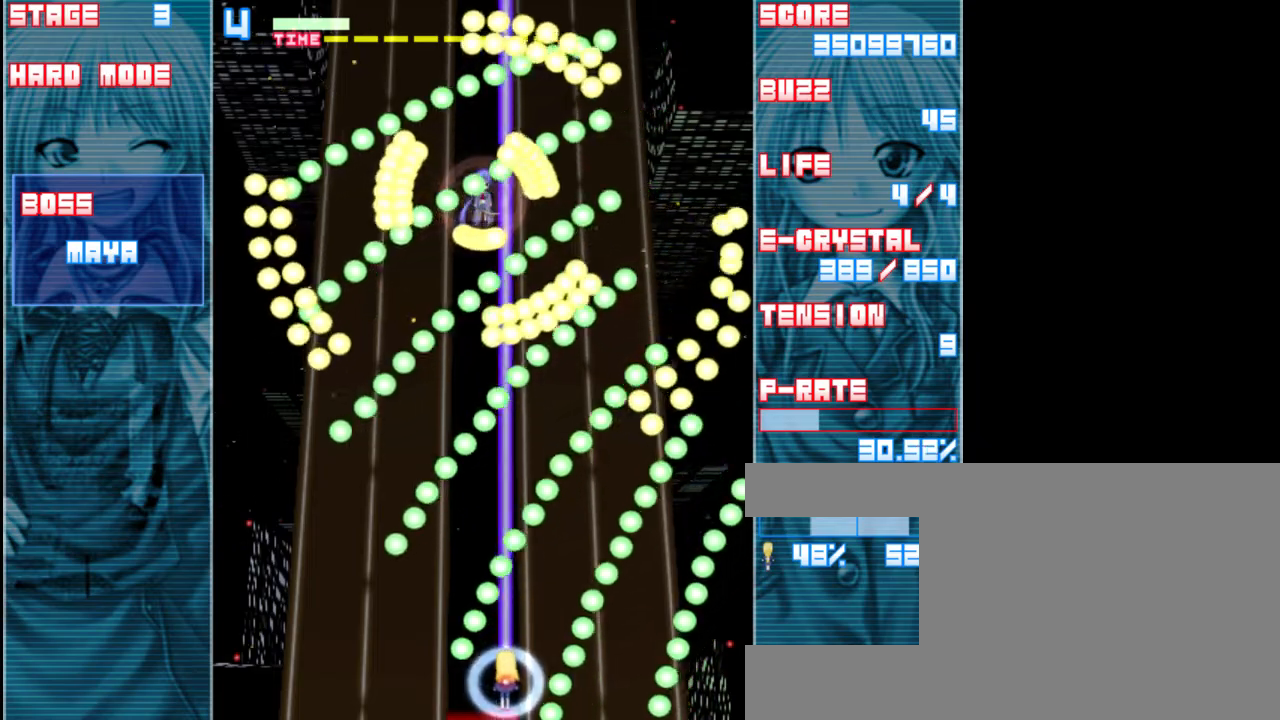
{"keys": ["shift", "up", "z"], "events": [[183, "left", "down"], [383, "left", "up"]]}
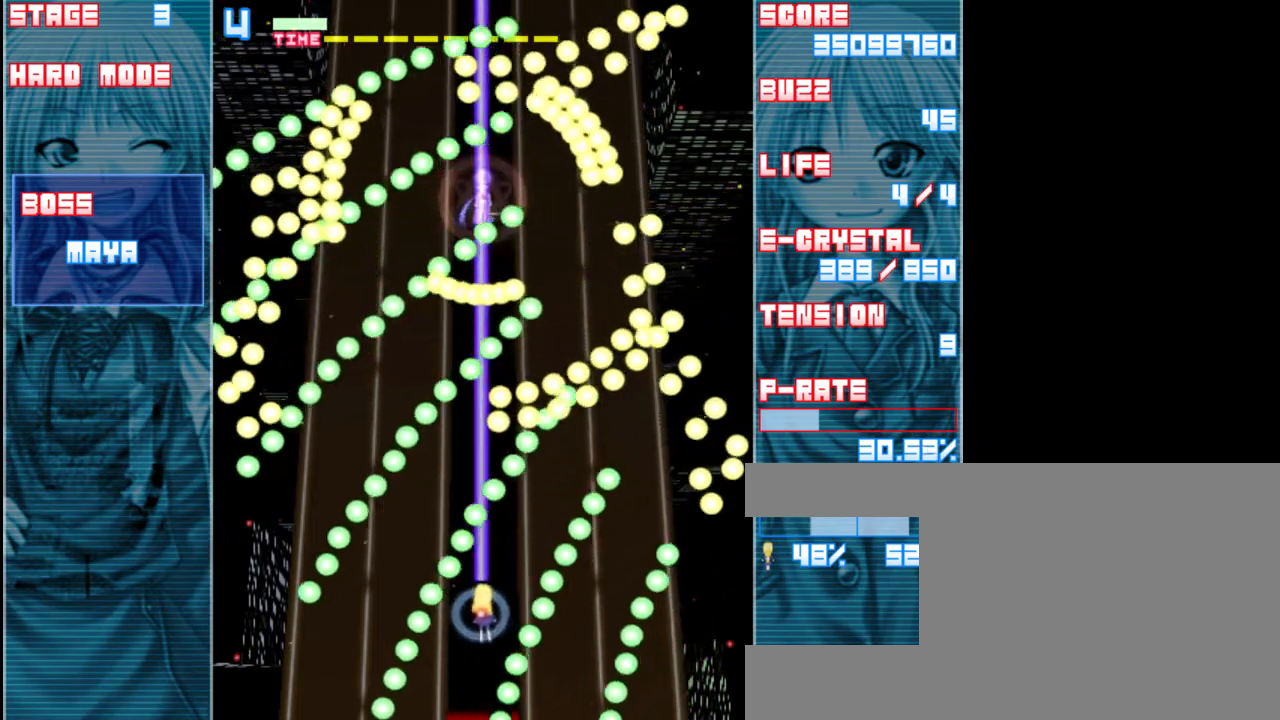
{"keys": ["left", "shift", "up", "z"], "events": [[183, "left", "down"], [317, "left", "up"], [367, "up", "up"], [400, "left", "down"], [433, "up", "down"]]}
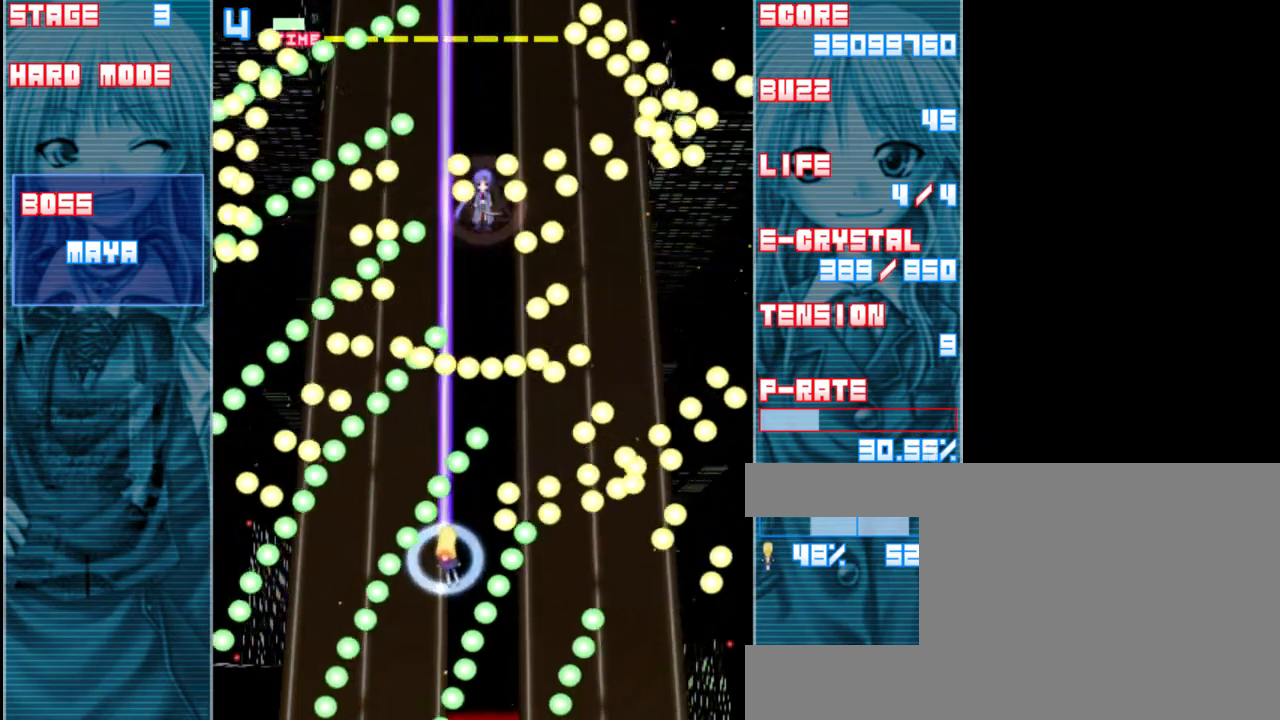
{"keys": ["down", "z"], "events": [[33, "left", "up"], [217, "right", "down"], [267, "up", "up"], [367, "down", "down"], [433, "right", "up"], [500, "shift", "up"]]}
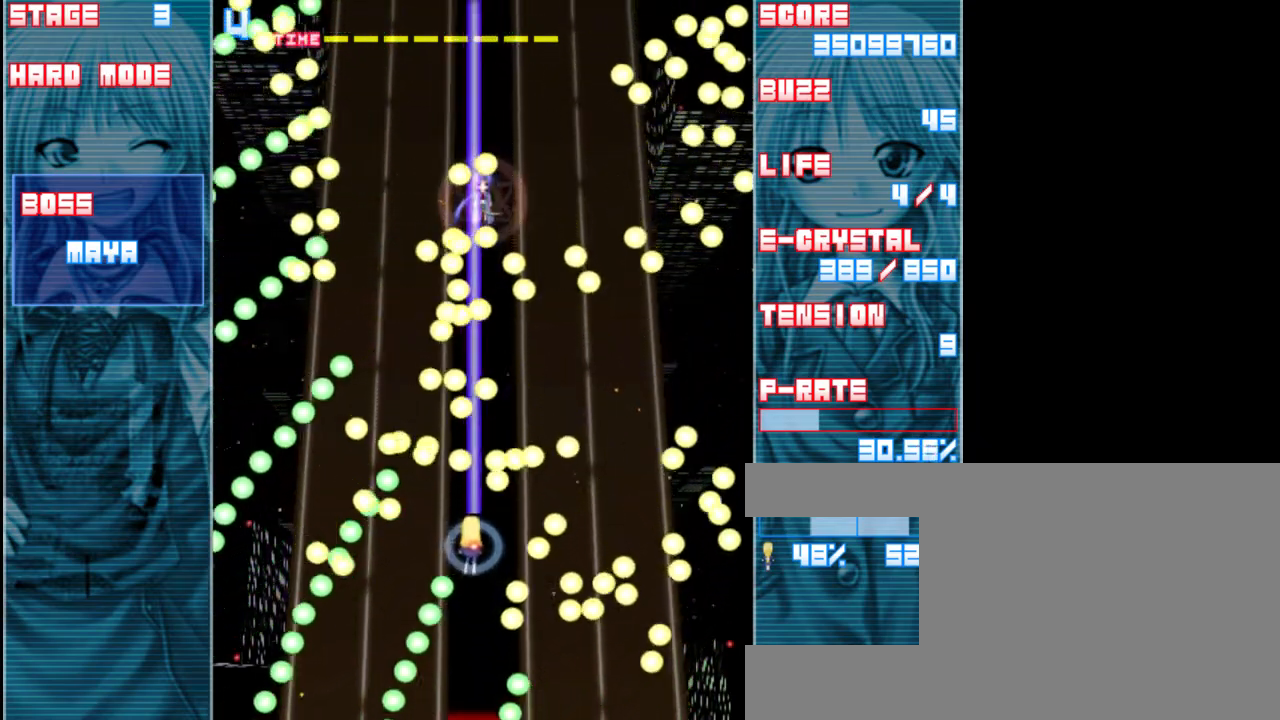
{"keys": ["shift", "z"], "events": [[167, "shift", "down"], [300, "down", "up"]]}
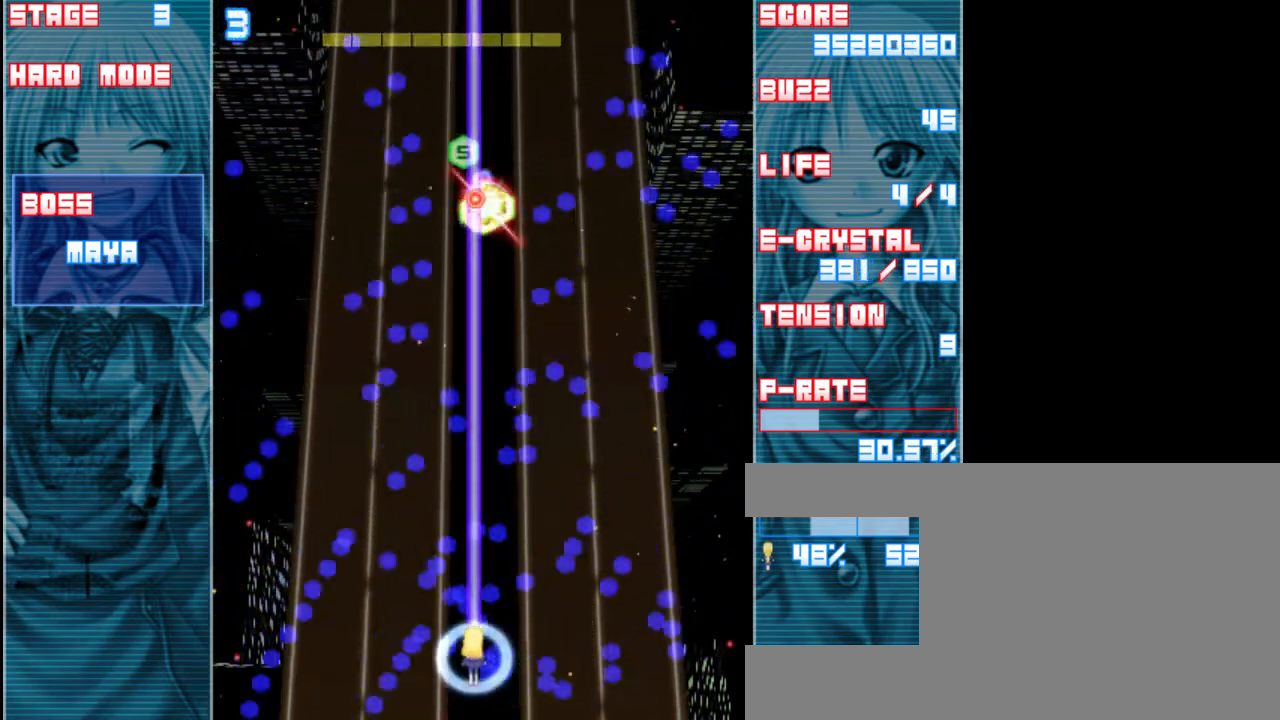
{"keys": ["shift", "z"], "events": [[83, "up", "down"], [133, "right", "down"], [200, "right", "up"], [333, "up", "up"]]}
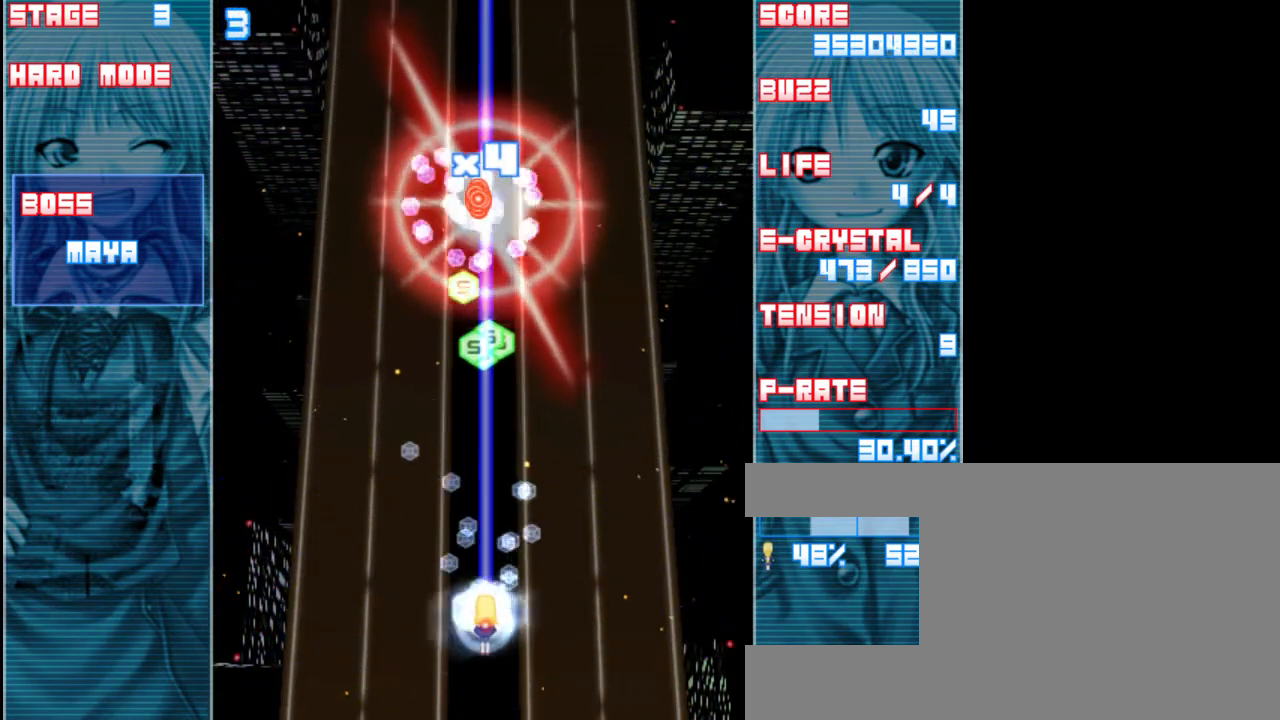
{"keys": ["up", "z"], "events": [[100, "shift", "up"], [100, "up", "down"]]}
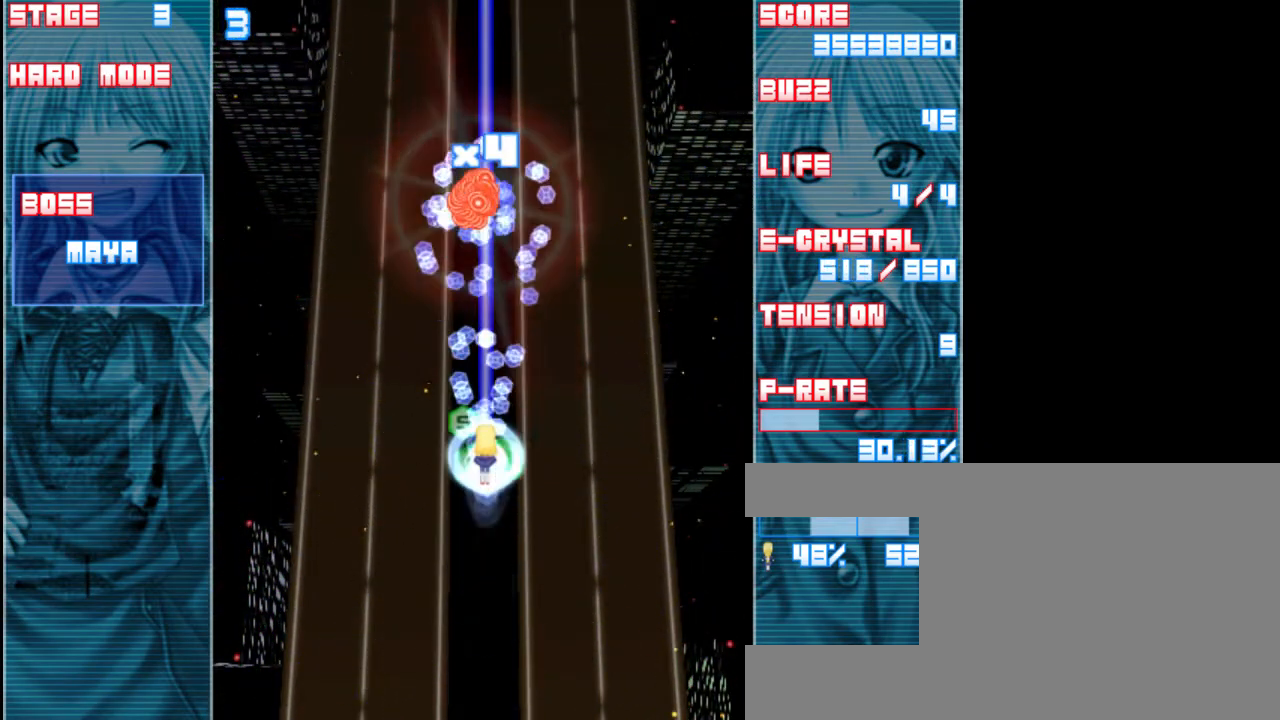
{"keys": ["down", "z"], "events": [[33, "up", "up"], [133, "left", "down"], [200, "down", "down"], [200, "left", "up"]]}
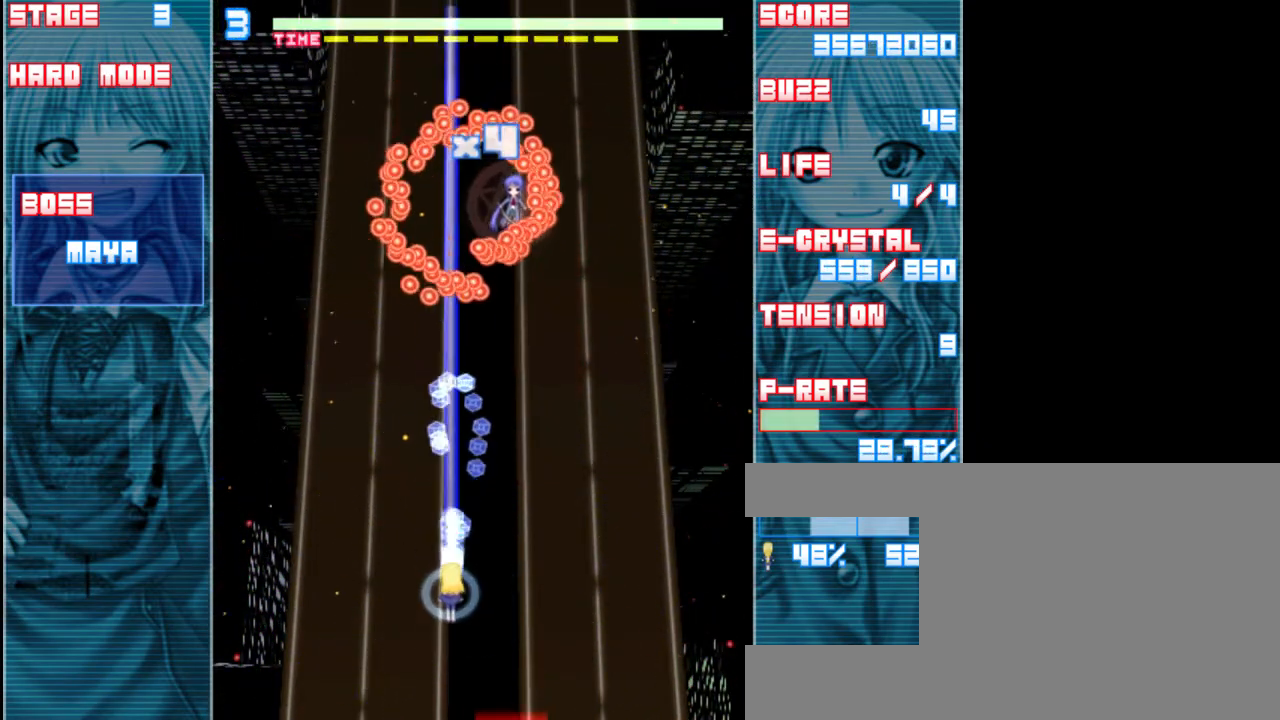
{"keys": ["shift", "z"], "events": [[433, "shift", "down"], [500, "down", "up"]]}
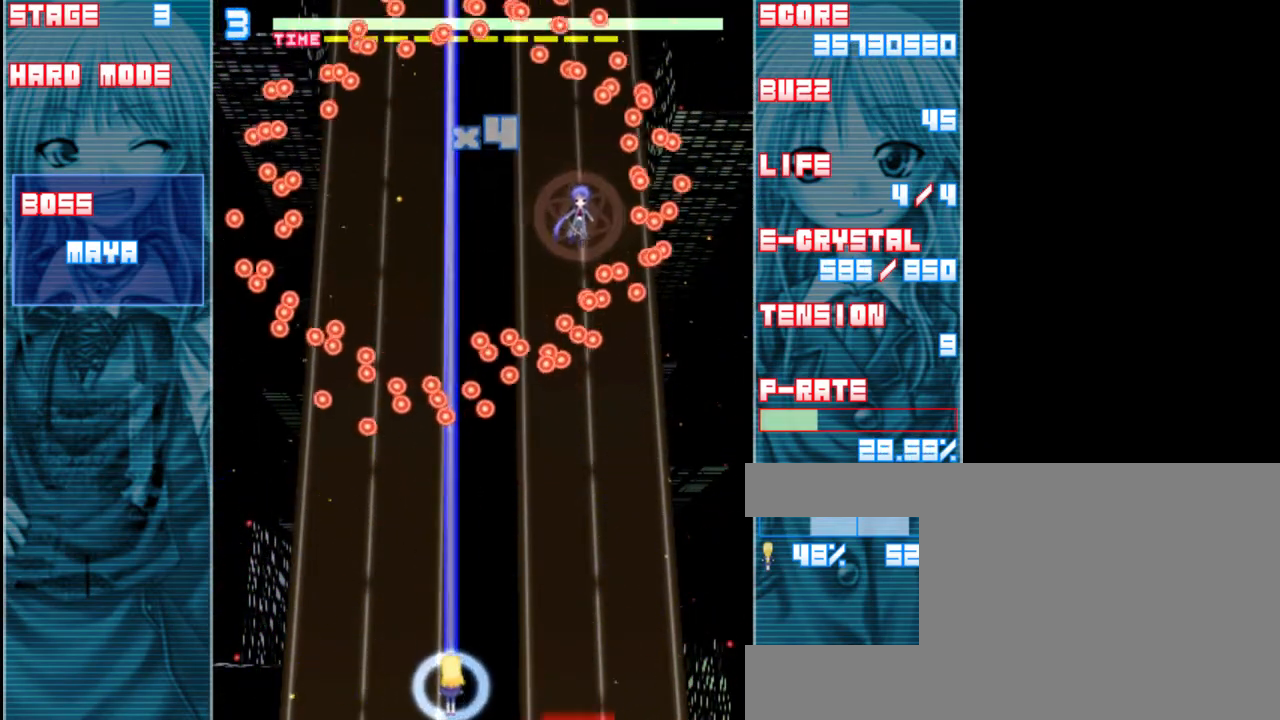
{"keys": ["z"], "events": [[67, "shift", "up"], [100, "right", "down"], [500, "right", "up"]]}
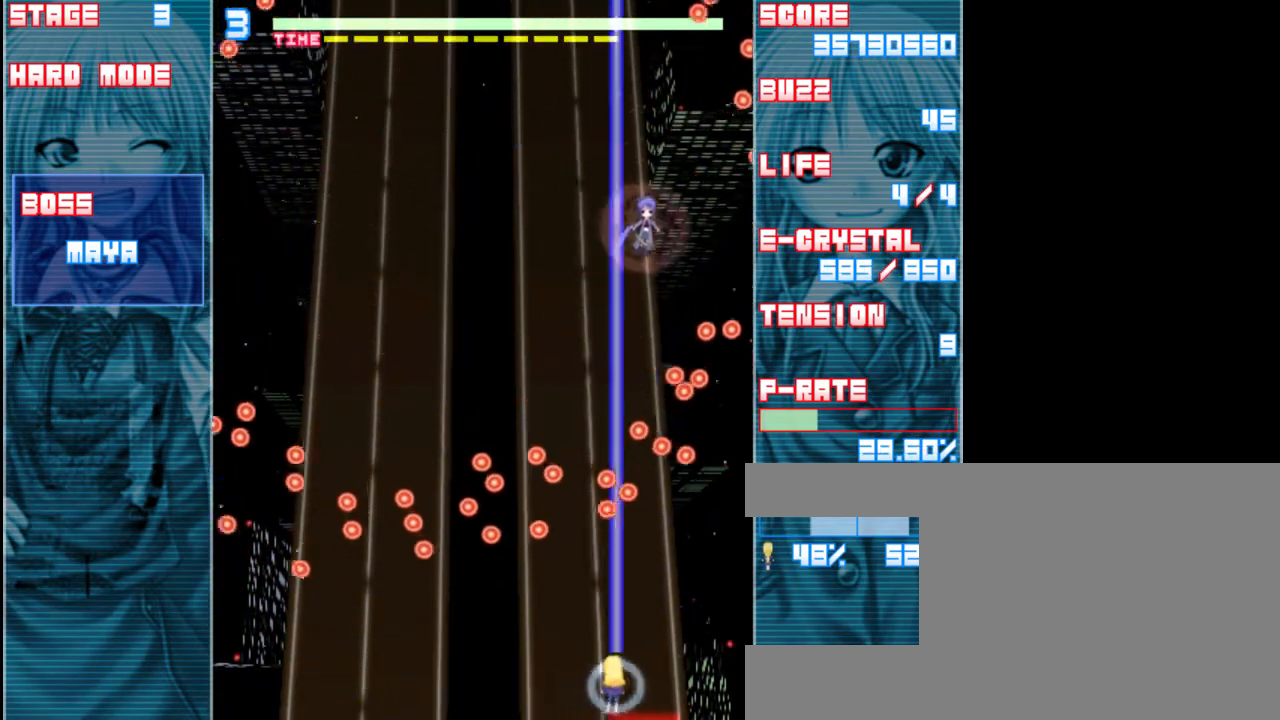
{"keys": ["right", "shift", "z"], "events": [[33, "shift", "down"], [500, "right", "down"]]}
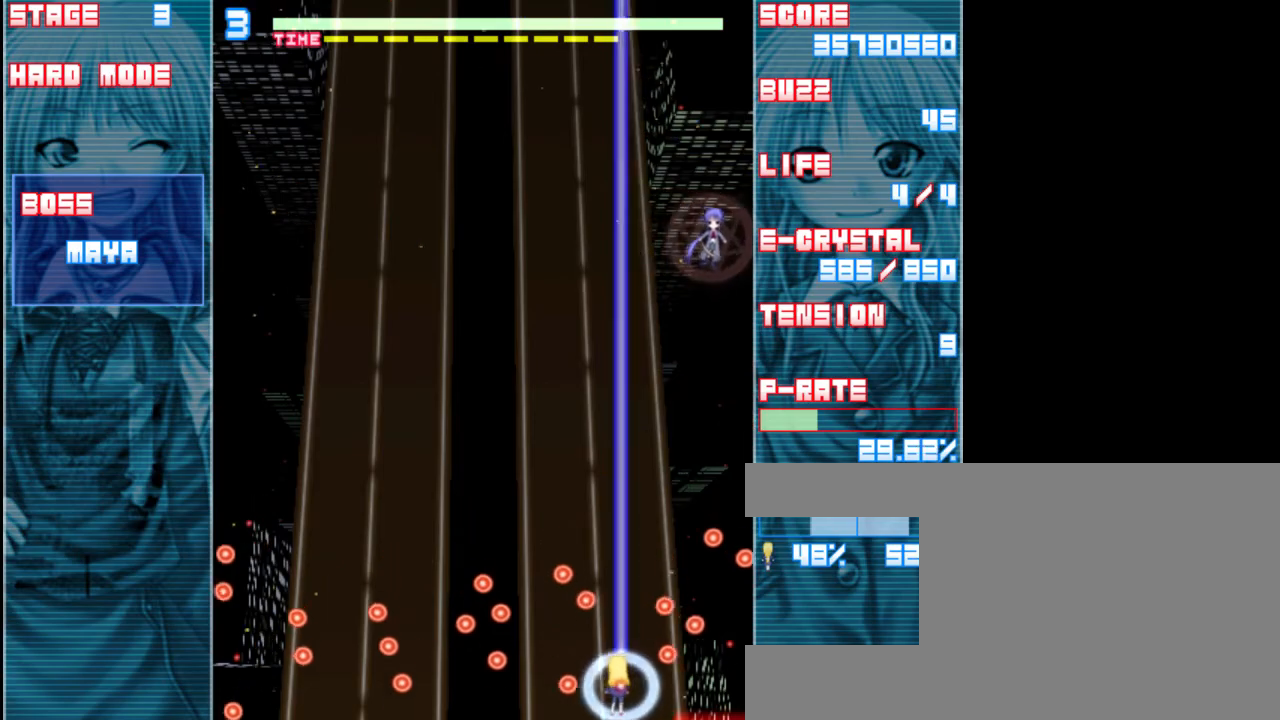
{"keys": ["z"], "events": [[33, "up", "down"], [267, "shift", "up"], [367, "right", "up"], [367, "up", "up"]]}
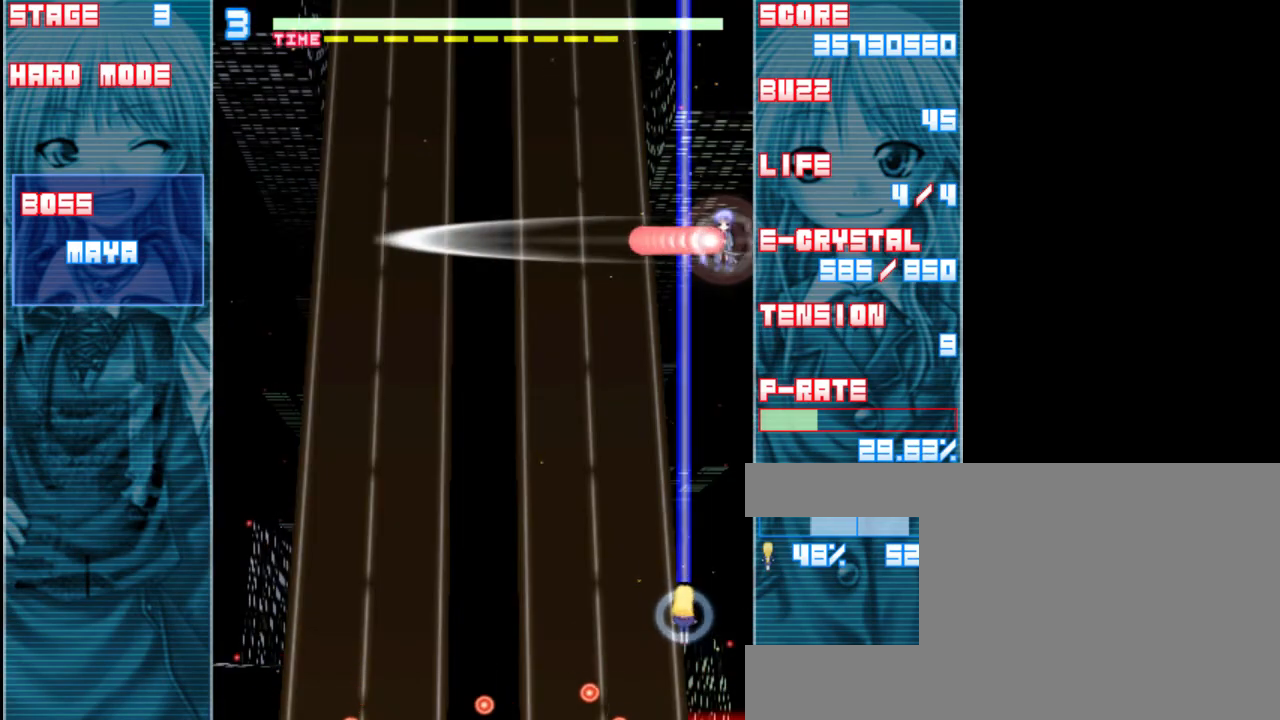
{"keys": ["down", "shift", "z"], "events": [[200, "down", "down"], [433, "right", "down"], [467, "right", "up"], [500, "shift", "down"]]}
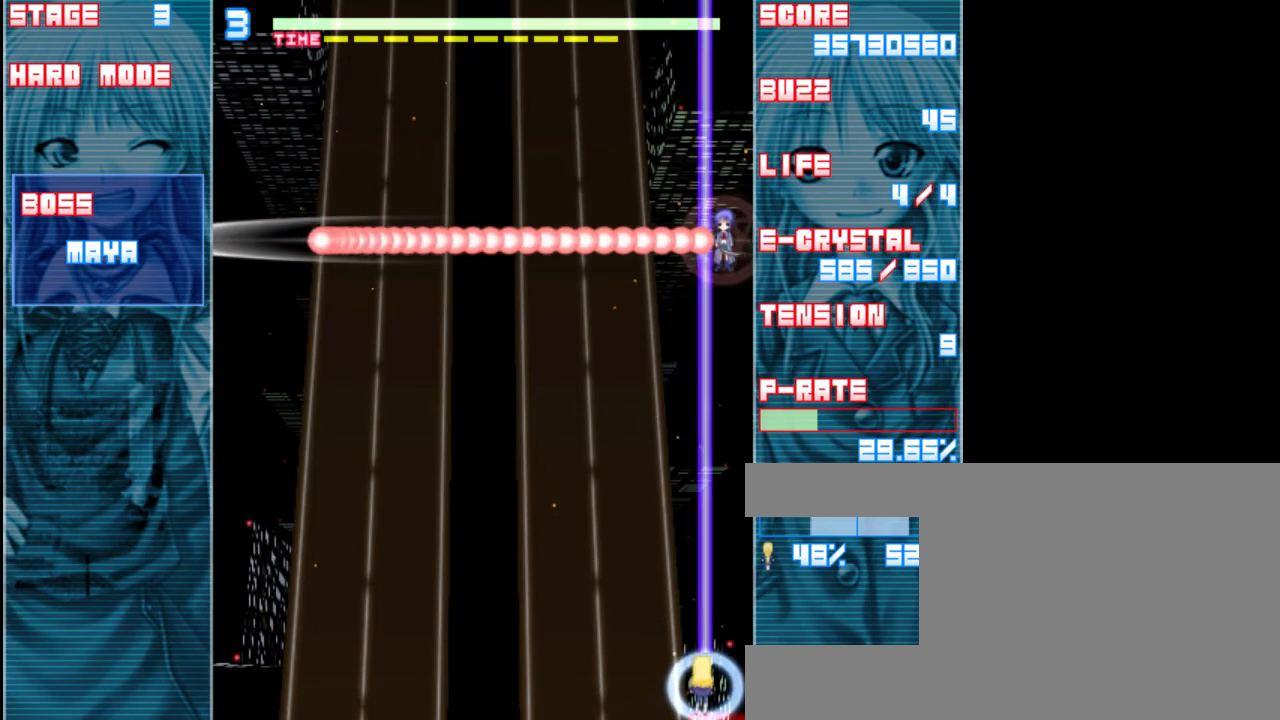
{"keys": ["down", "shift", "z"], "events": []}
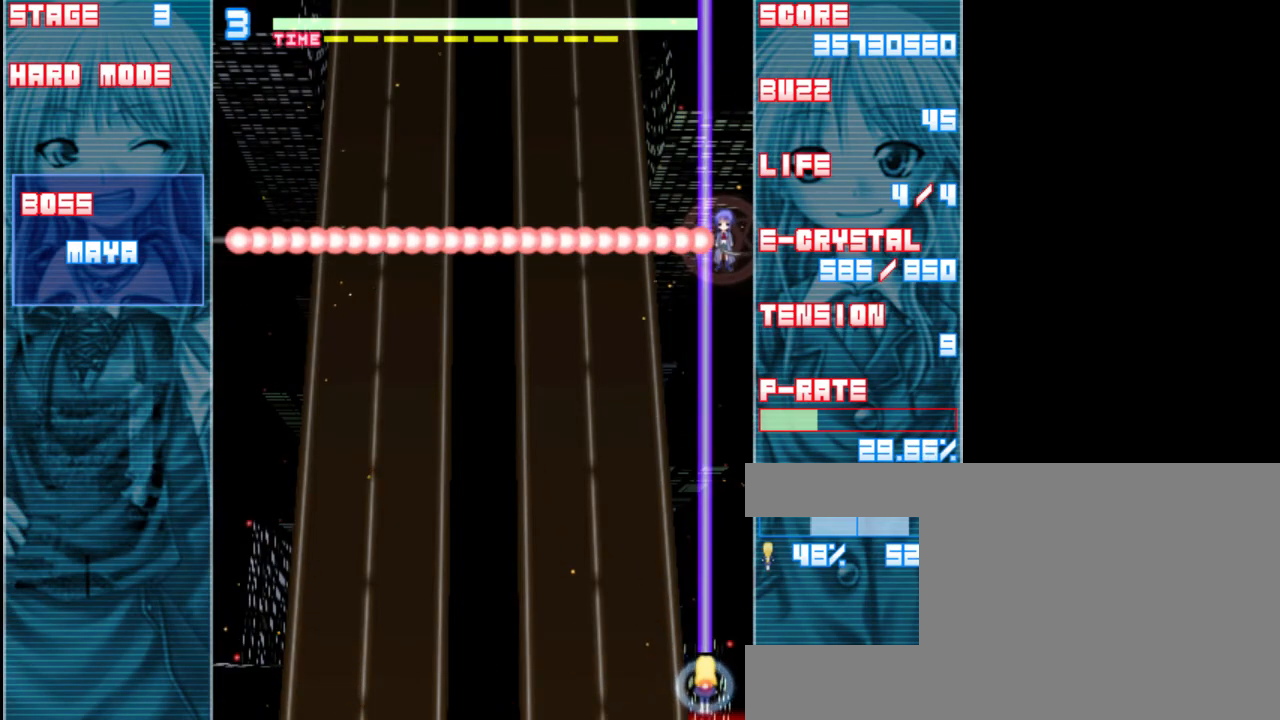
{"keys": ["shift", "z"], "events": [[200, "down", "up"]]}
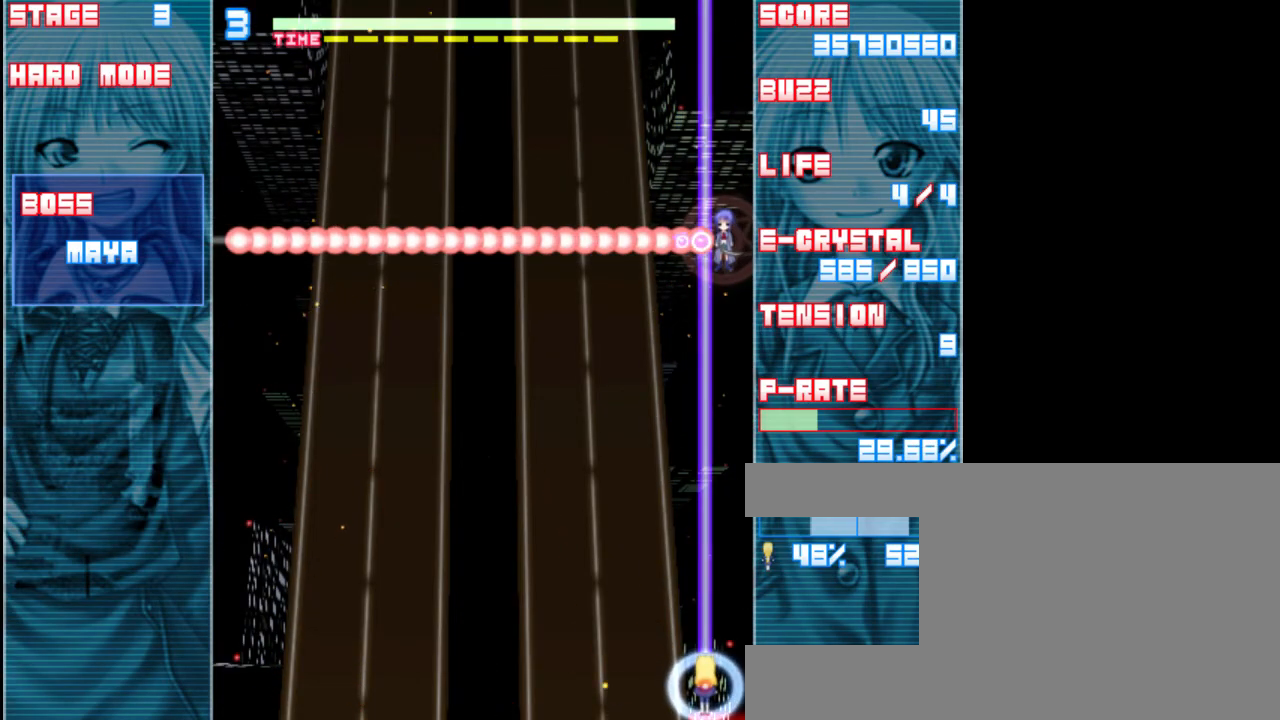
{"keys": ["shift", "z"], "events": []}
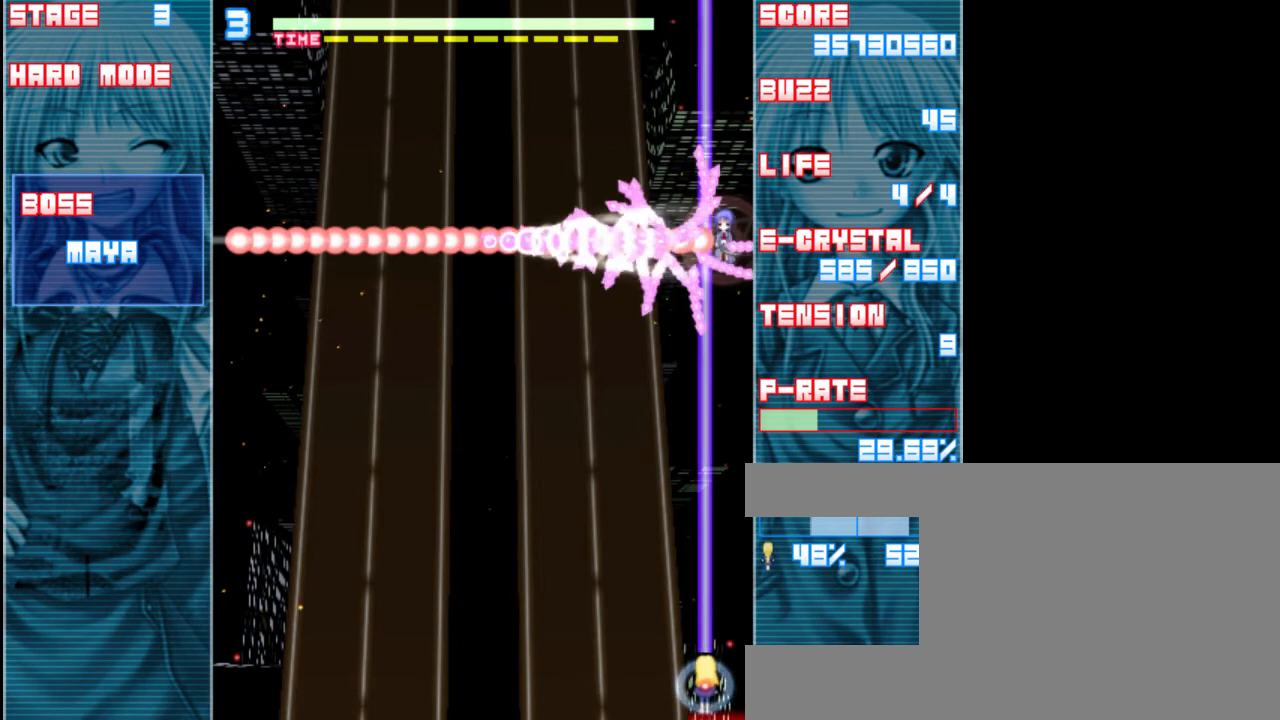
{"keys": ["shift", "z"], "events": [[67, "down", "down"], [400, "down", "up"]]}
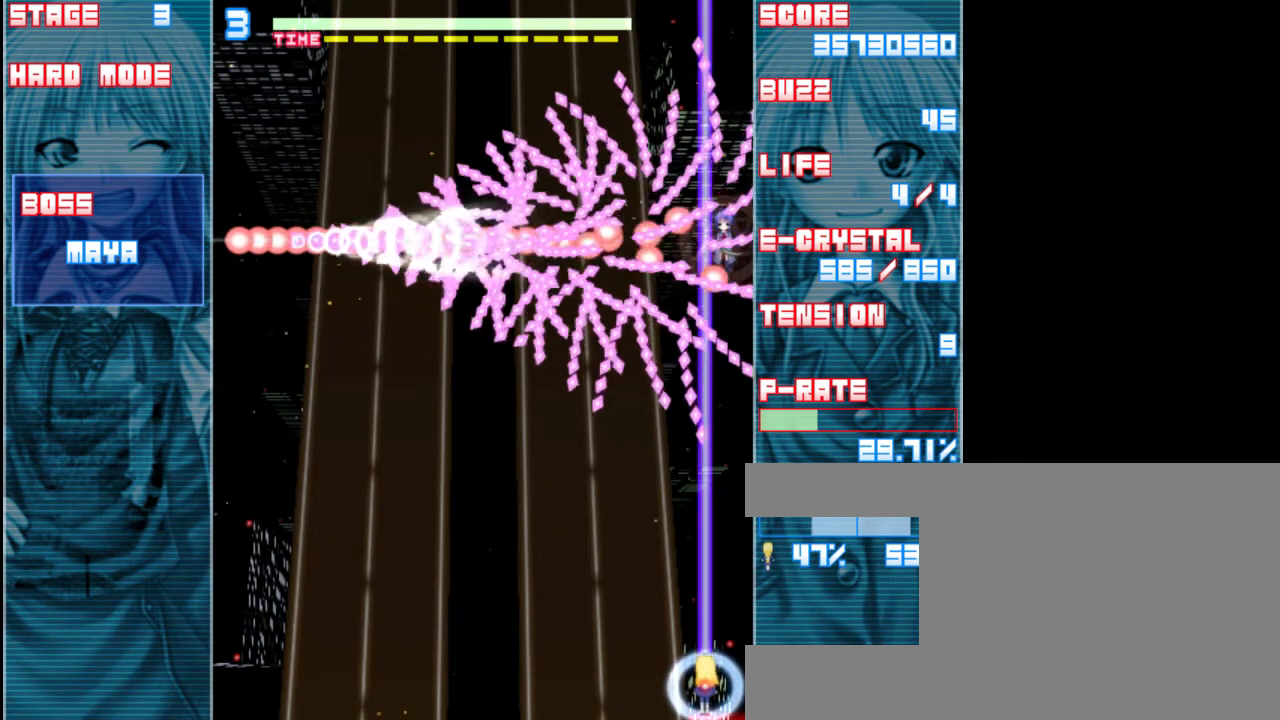
{"keys": ["shift", "z"], "events": []}
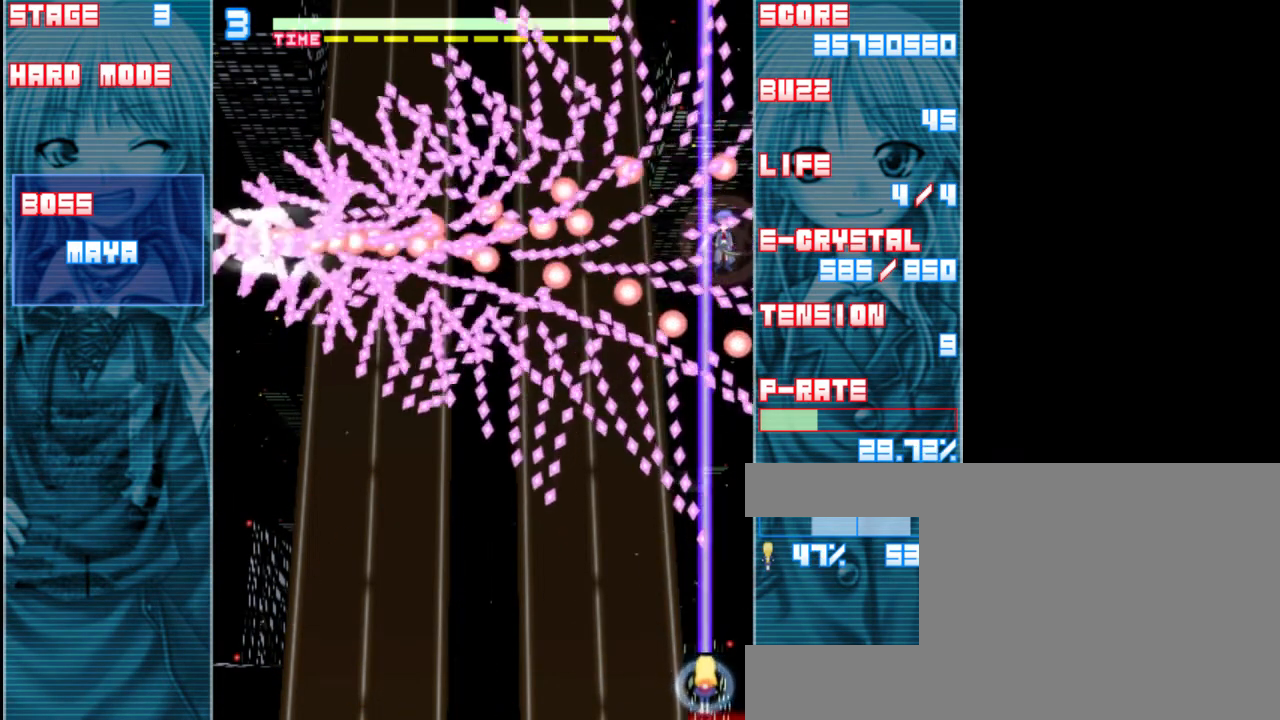
{"keys": ["right", "up", "z"], "events": [[233, "right", "down"], [333, "shift", "up"], [467, "up", "down"]]}
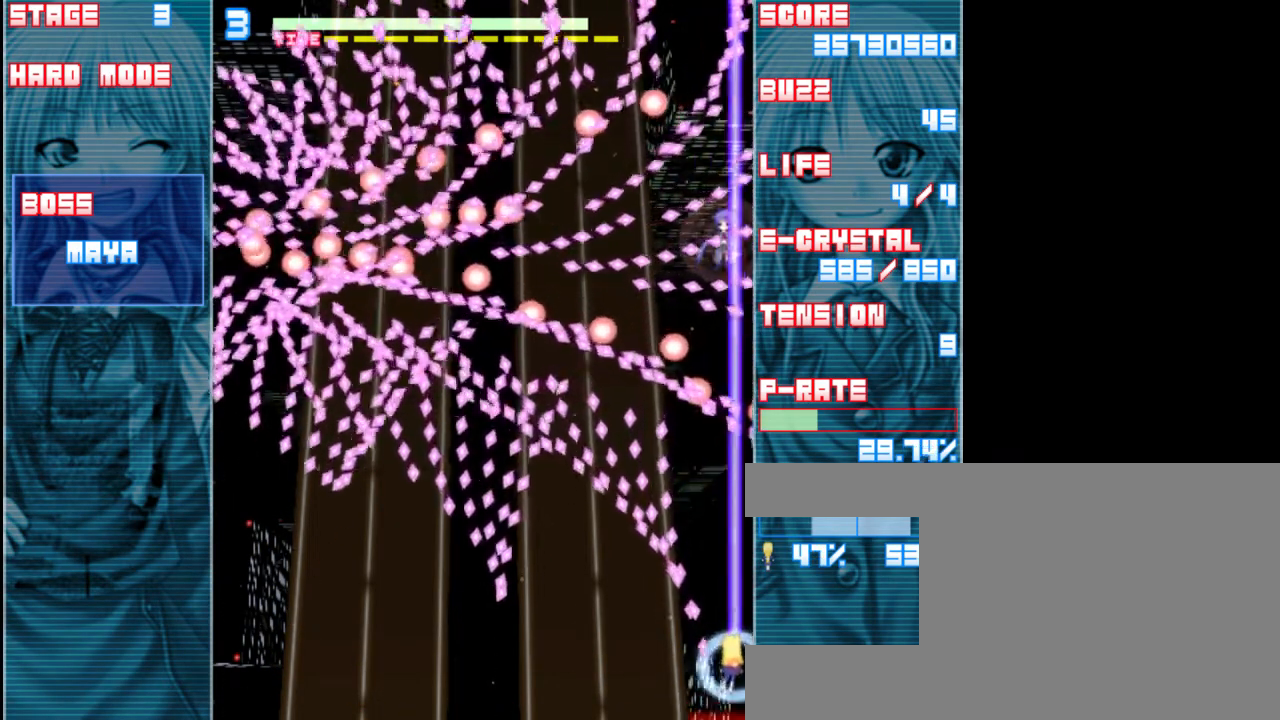
{"keys": ["shift", "z"], "events": [[33, "right", "up"], [200, "shift", "down"], [283, "up", "up"]]}
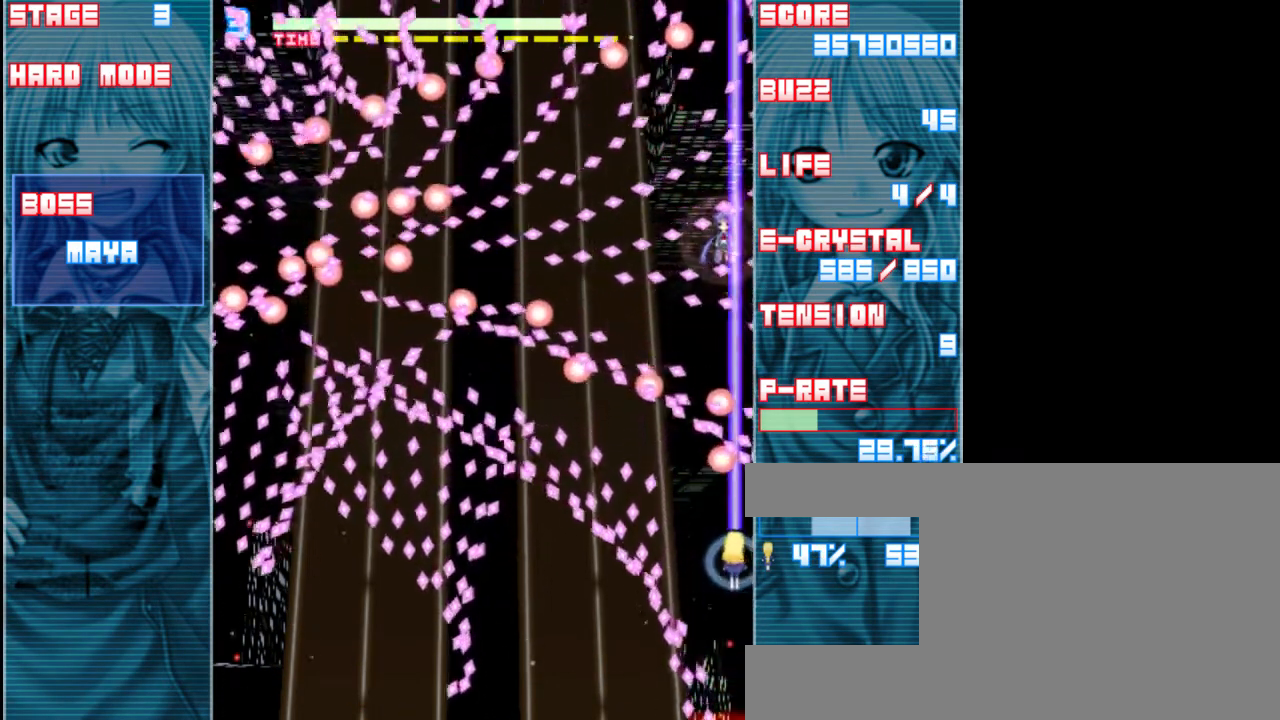
{"keys": ["left", "shift", "z"], "events": [[67, "left", "down"], [67, "up", "down"], [300, "up", "up"]]}
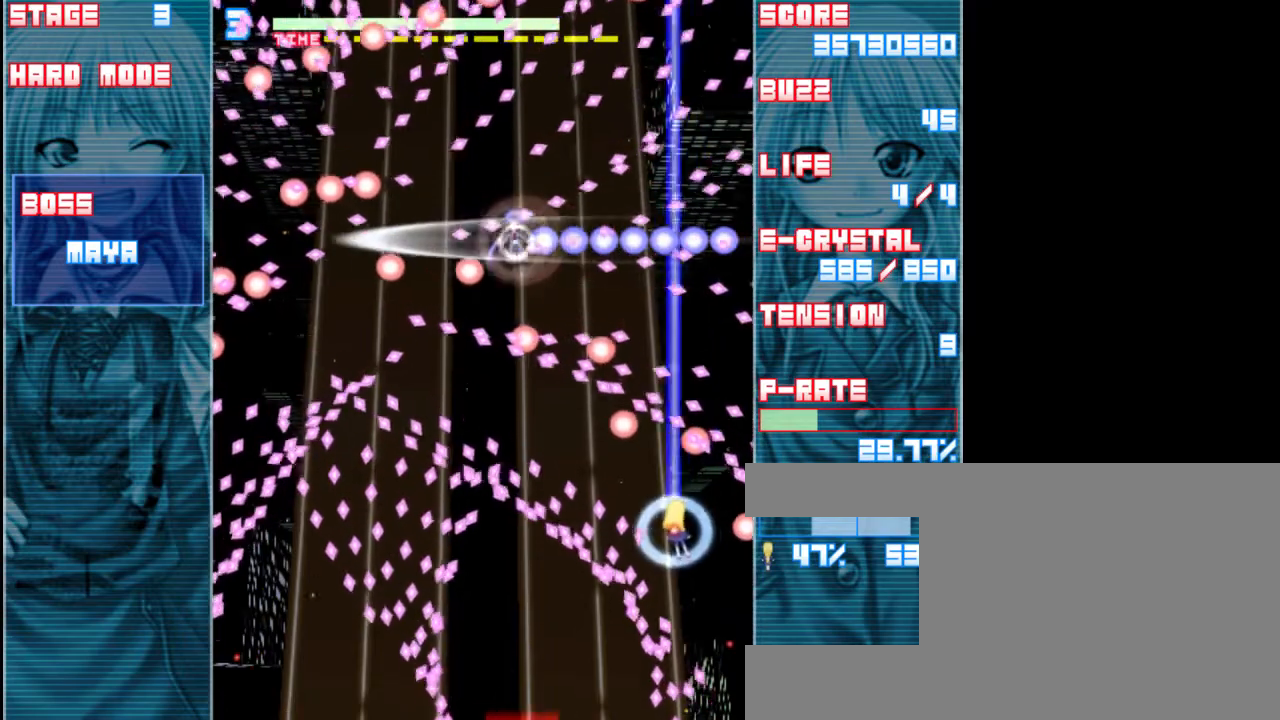
{"keys": ["left", "shift", "up", "z"], "events": [[133, "up", "down"], [317, "up", "up"], [450, "up", "down"]]}
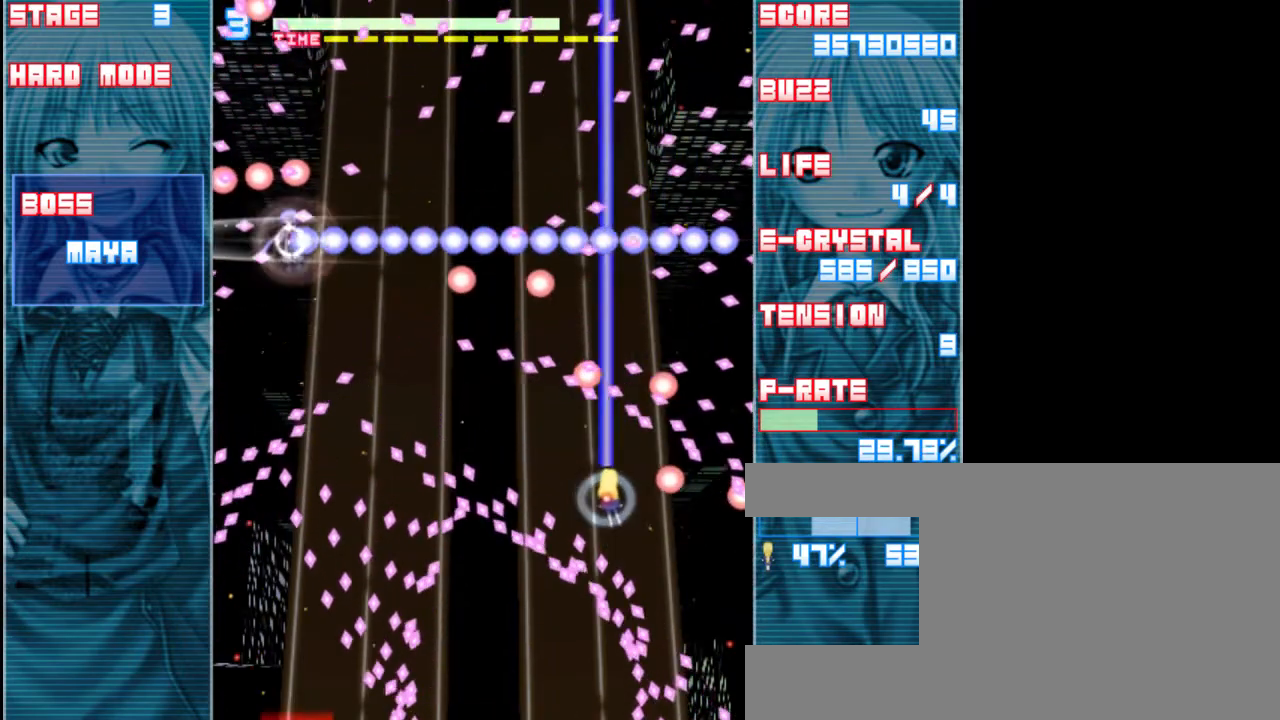
{"keys": ["left", "z"], "events": [[150, "shift", "up"], [317, "up", "up"]]}
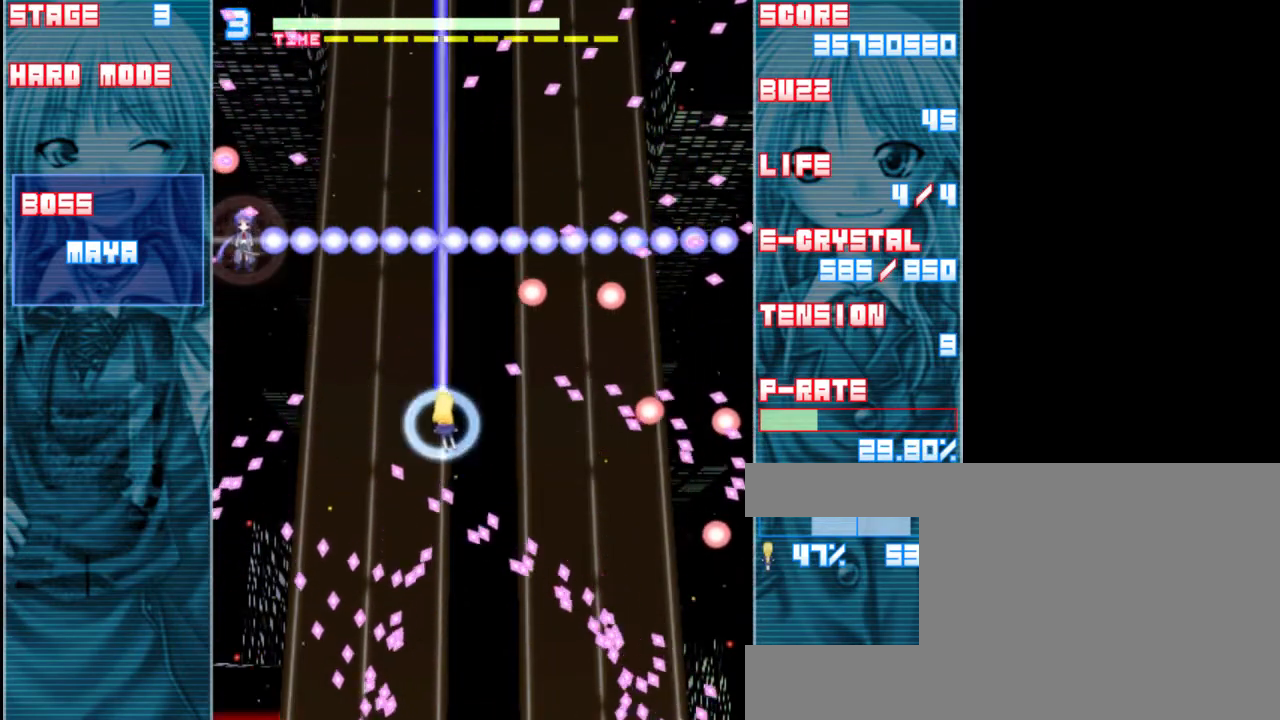
{"keys": ["shift", "z"], "events": [[250, "down", "down"], [417, "shift", "down"], [483, "down", "up"], [483, "left", "up"]]}
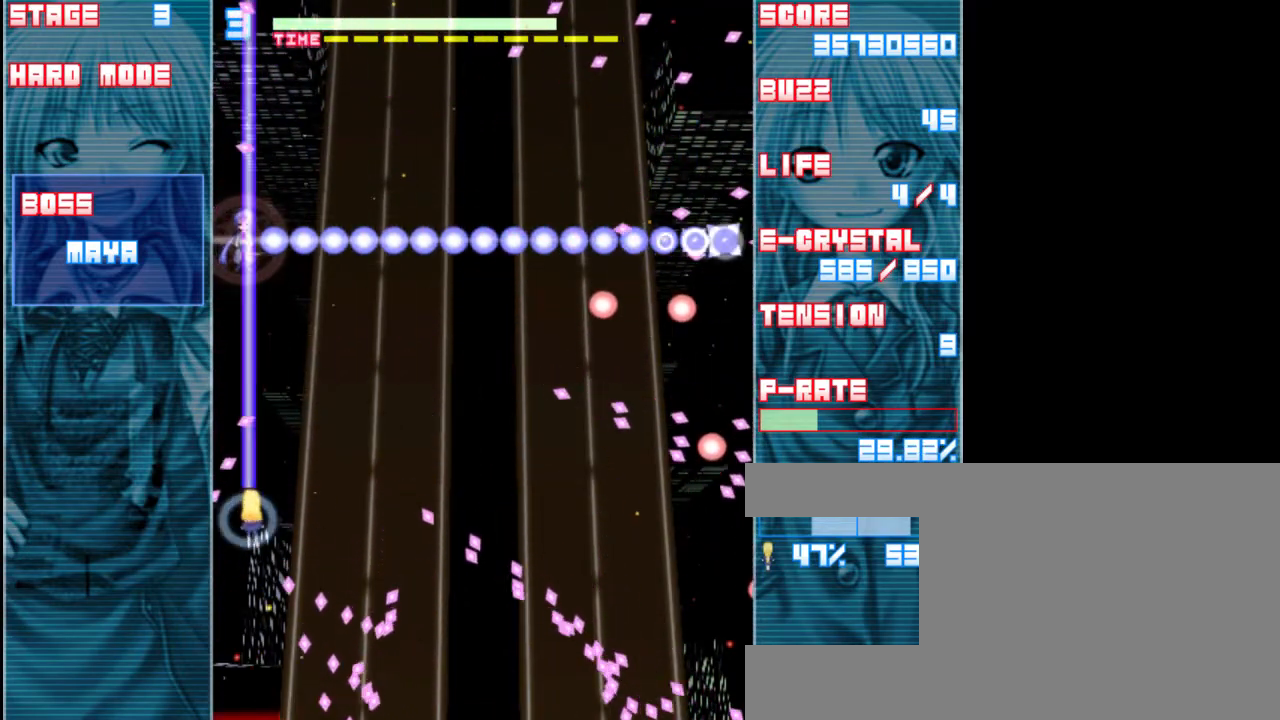
{"keys": ["shift", "z"], "events": [[217, "down", "down"], [450, "down", "up"]]}
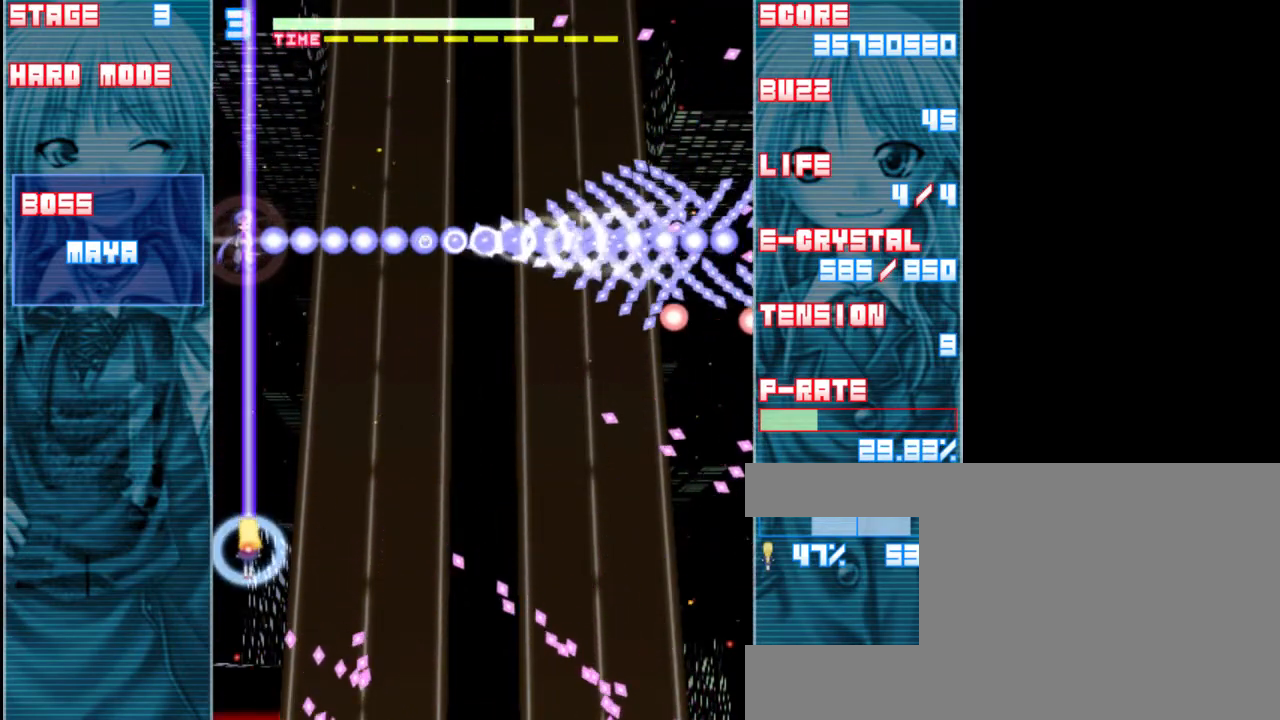
{"keys": ["z"], "events": [[450, "shift", "up"]]}
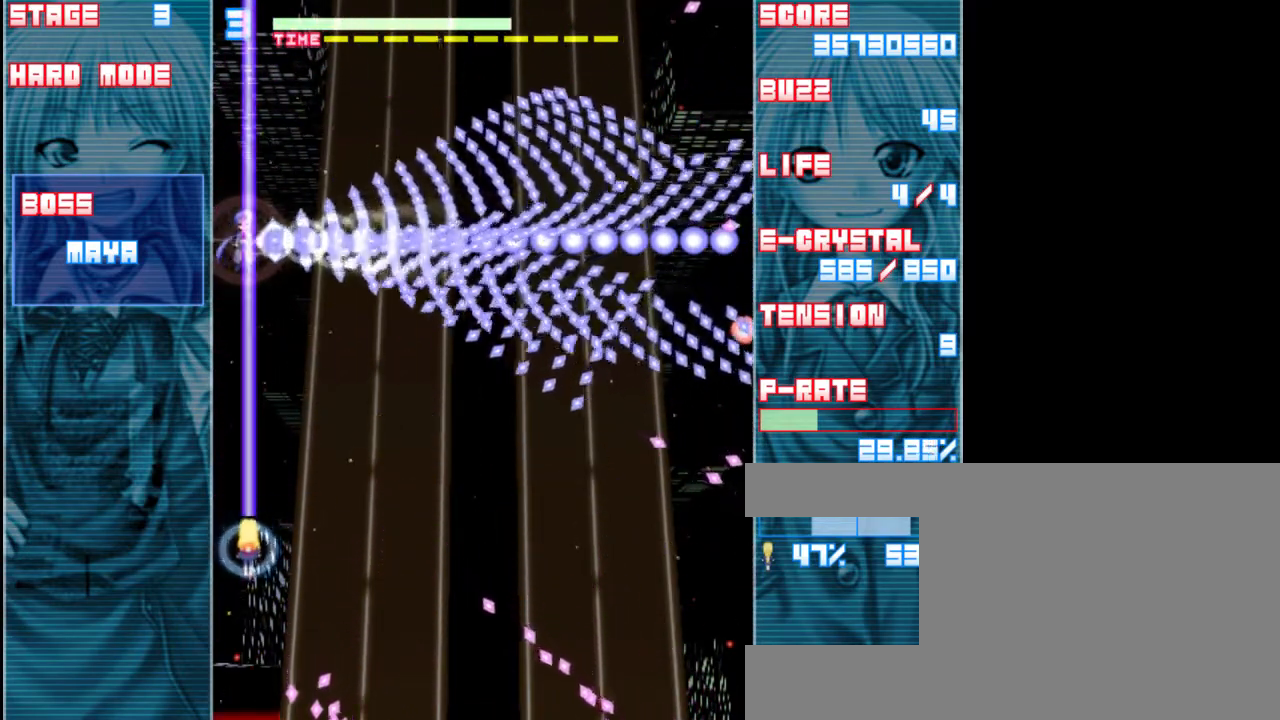
{"keys": ["down", "right", "z"], "events": [[183, "right", "down"], [283, "down", "down"]]}
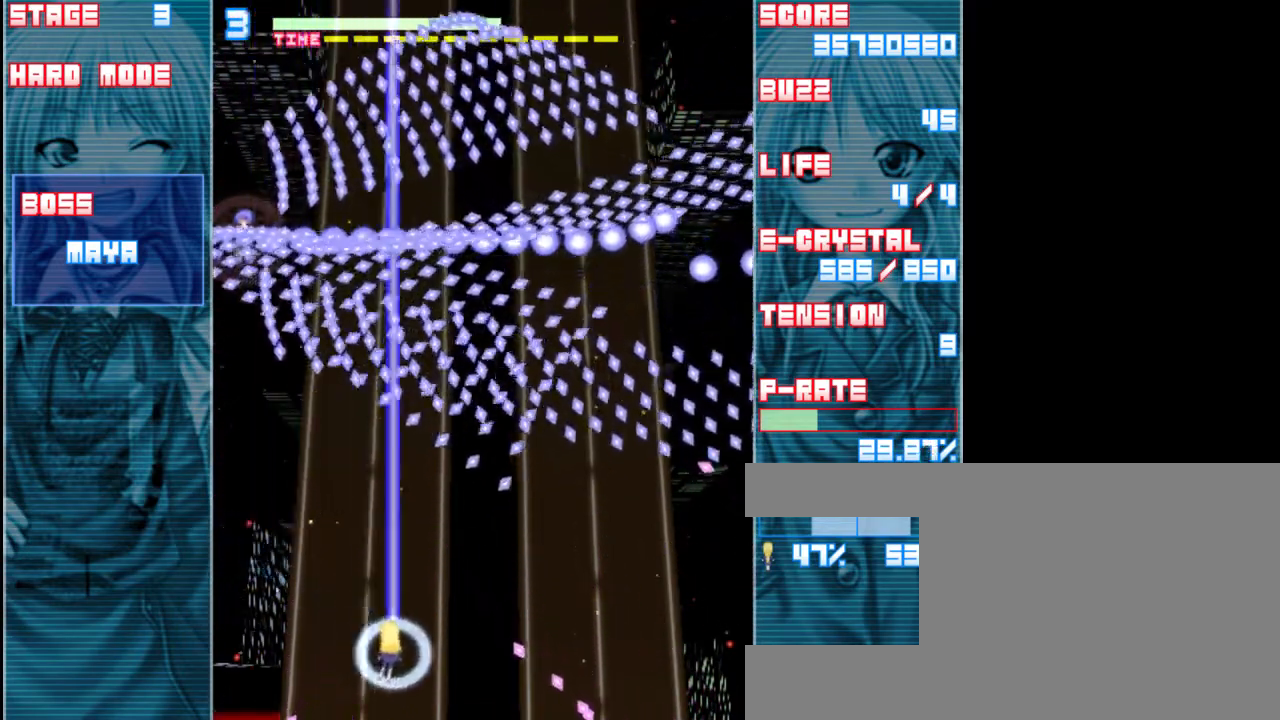
{"keys": ["shift", "z"], "events": [[83, "a", "down"], [83, "right", "up"], [217, "a", "up"], [283, "down", "up"], [317, "shift", "down"]]}